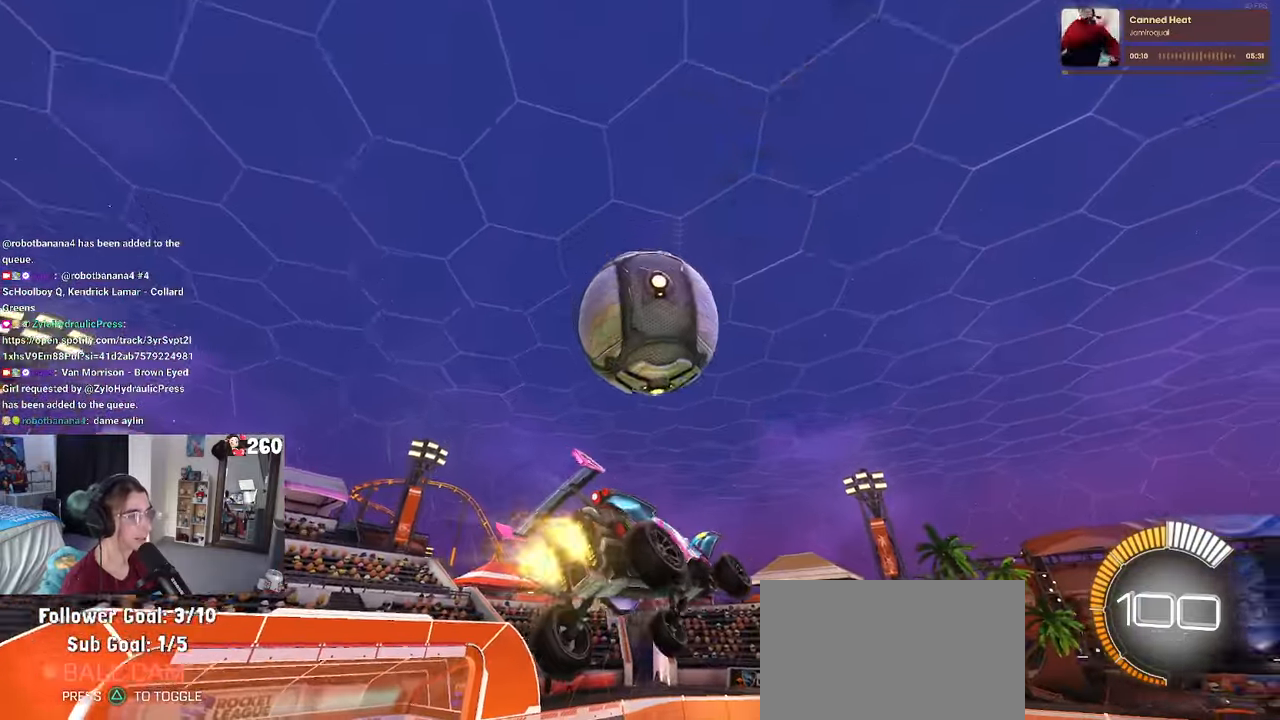
Gameplay with a controller (PlayStation layout); each line is a JSON object with the inputs held at the frame after it. "events" lists button and stick changes between this image and that frame as [ms after this image, input, new state], when the widget could be followed in between. Not read: R2.
{"buttons": ["R1"], "left_stick": "left", "right_stick": "center", "events": [[16, "R1", "down"], [100, "left_stick", "down-left"], [166, "R1", "up"], [233, "left_stick", "center"], [366, "R1", "down"], [366, "R3", "down"], [416, "left_stick", "left"], [500, "R3", "up"]]}
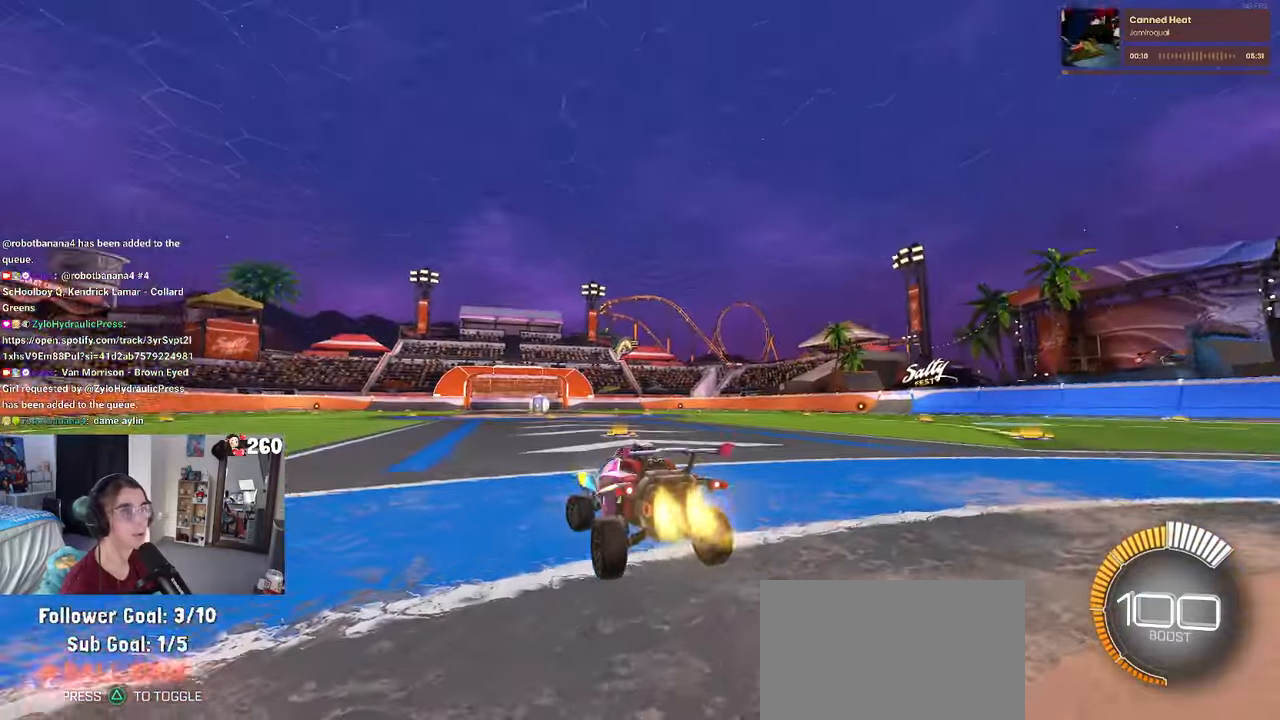
{"buttons": [], "left_stick": "center", "right_stick": "center", "events": [[216, "left_stick", "center"], [250, "TRIANGLE", "down"], [383, "TRIANGLE", "up"], [433, "DPAD_UP", "down"], [450, "R1", "up"], [500, "DPAD_UP", "up"]]}
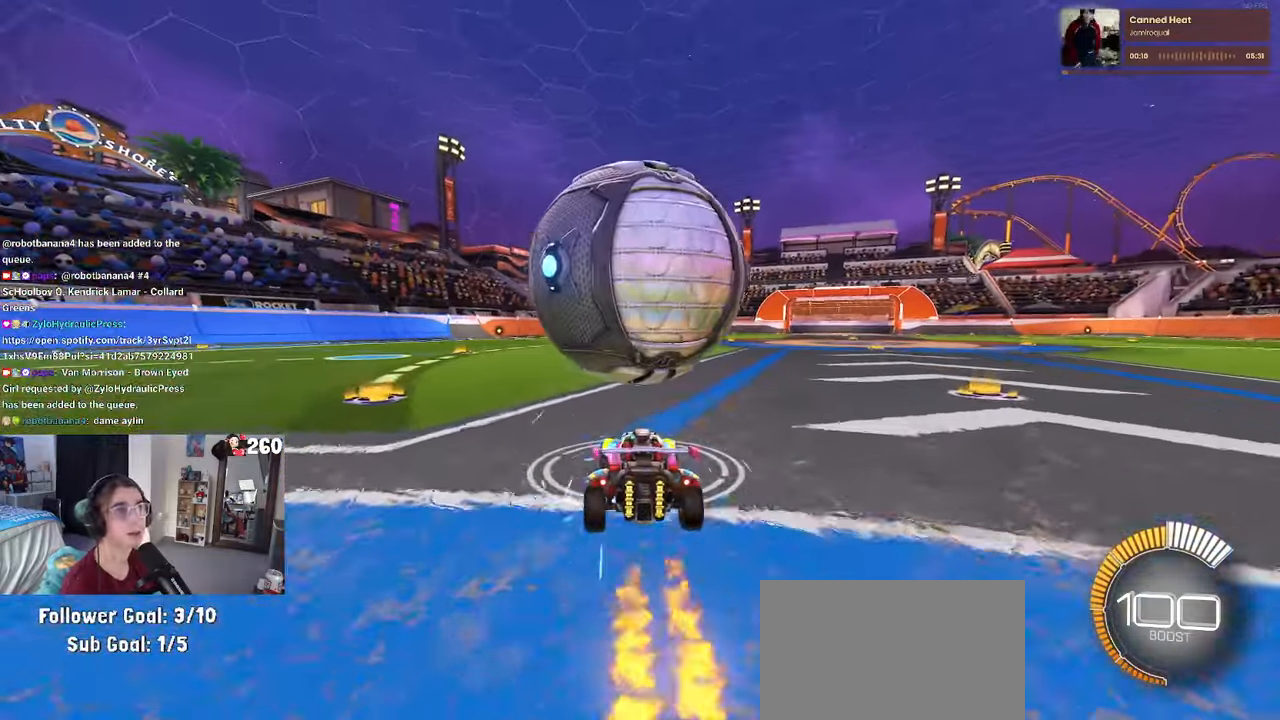
{"buttons": [], "left_stick": "center", "right_stick": "center", "events": []}
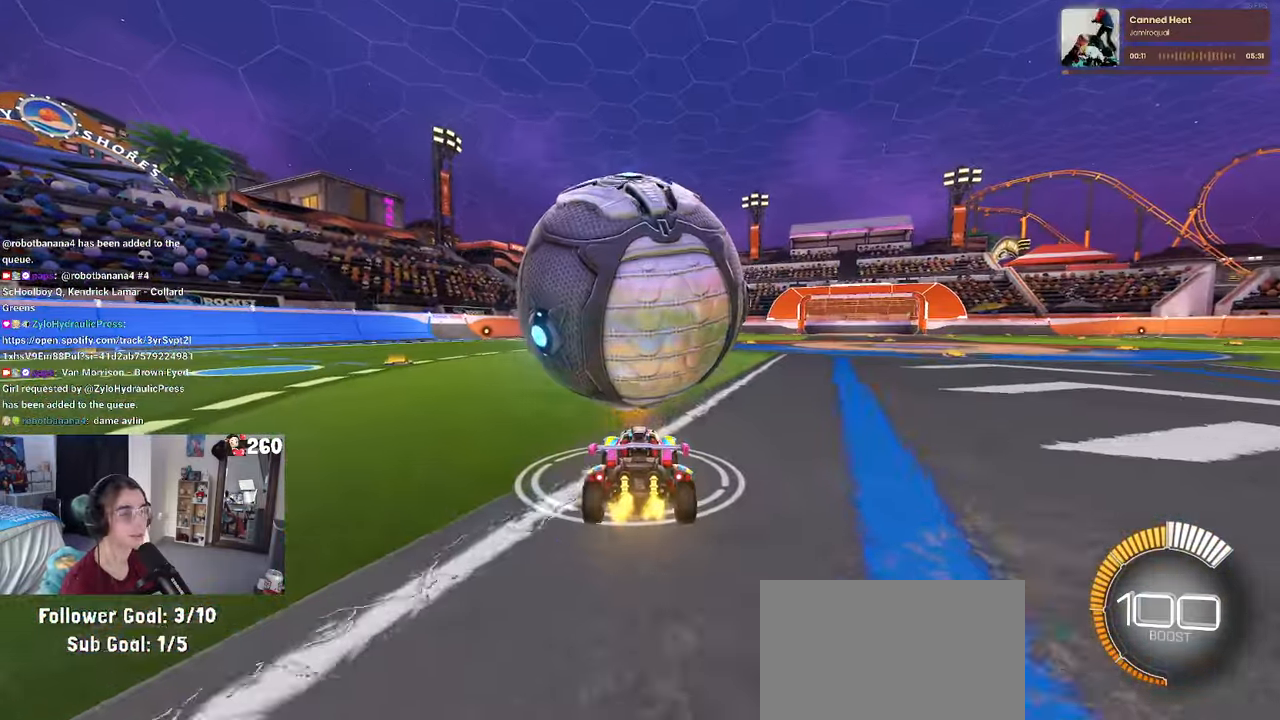
{"buttons": [], "left_stick": "center", "right_stick": "center", "events": [[400, "left_stick", "right"], [500, "left_stick", "center"]]}
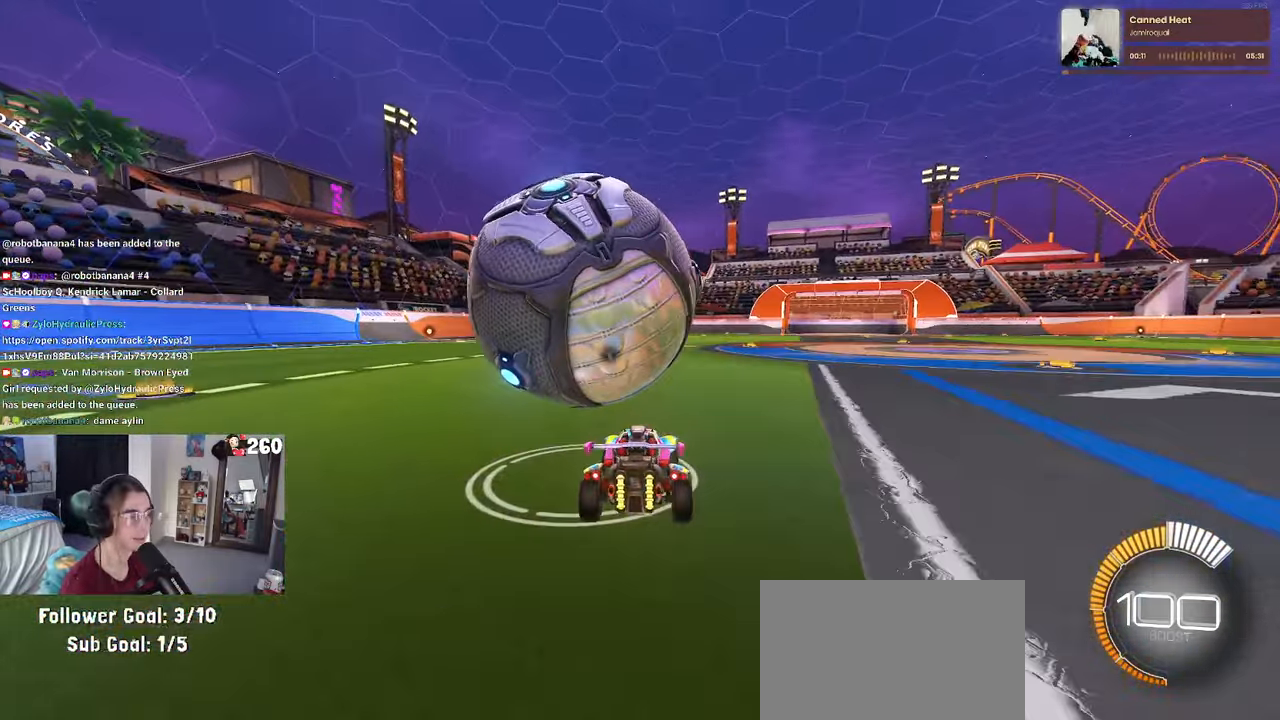
{"buttons": [], "left_stick": "center", "right_stick": "center", "events": [[50, "R1", "down"], [83, "left_stick", "left"], [350, "R1", "up"], [466, "left_stick", "center"]]}
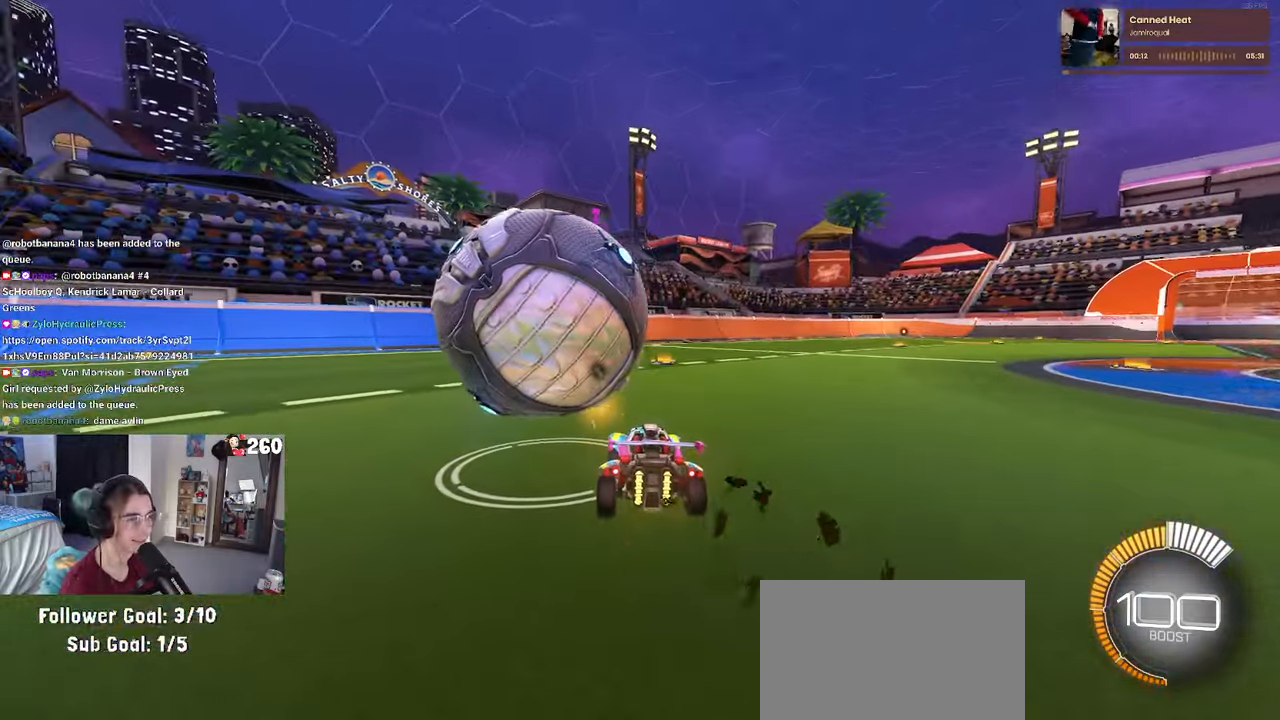
{"buttons": ["TRIANGLE"], "left_stick": "center", "right_stick": "center", "events": [[166, "R1", "down"], [300, "left_stick", "left"], [433, "TRIANGLE", "down"], [483, "left_stick", "center"], [500, "R1", "up"]]}
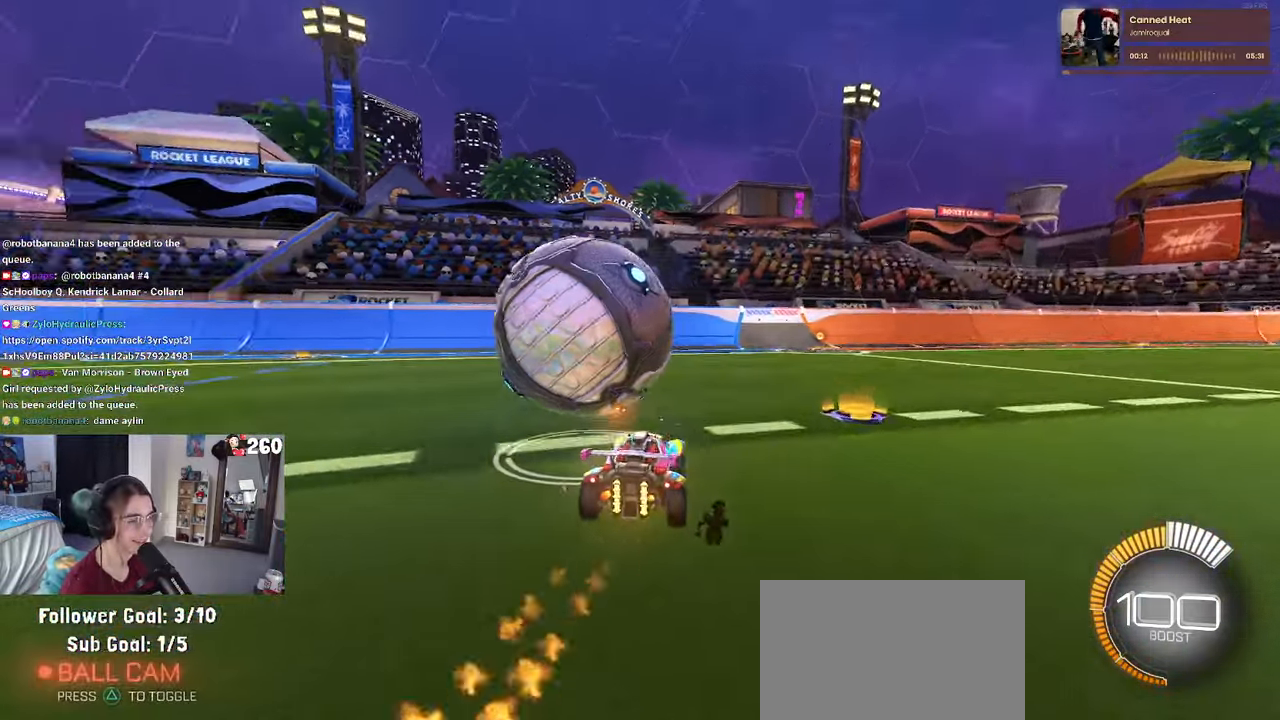
{"buttons": [], "left_stick": "center", "right_stick": "center", "events": [[33, "TRIANGLE", "up"], [133, "L2", "down"], [266, "L2", "up"]]}
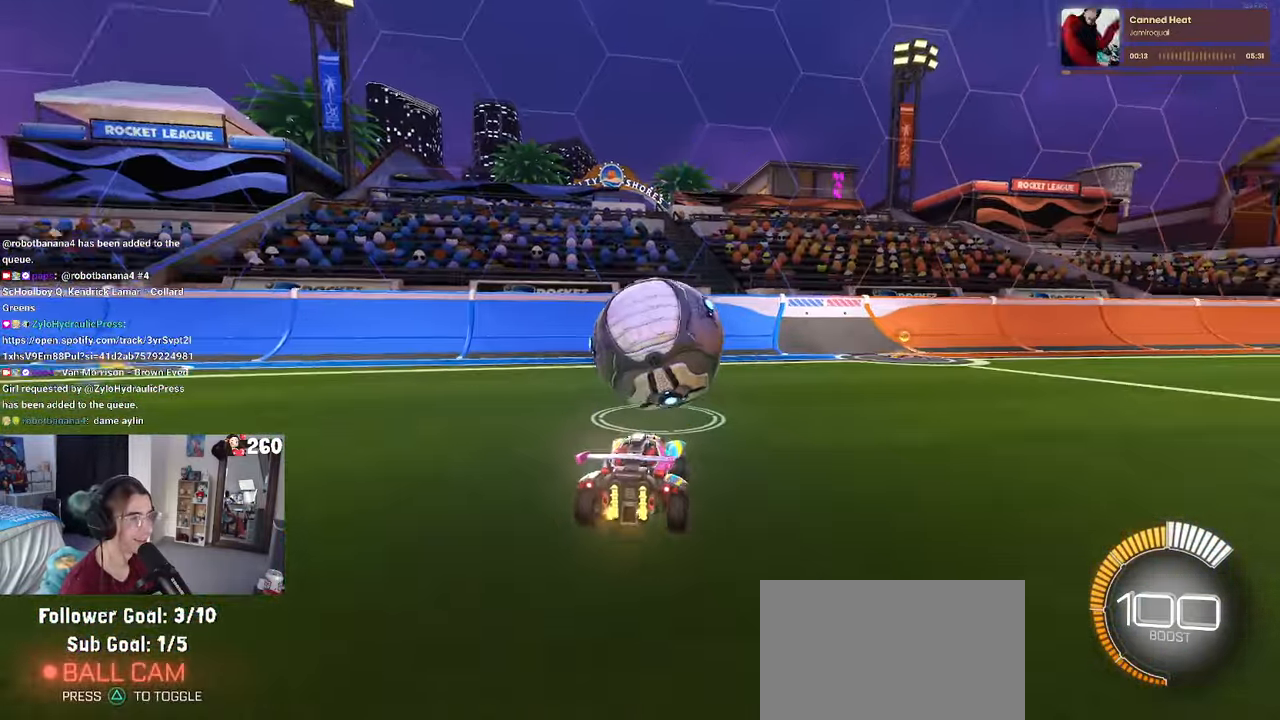
{"buttons": [], "left_stick": "center", "right_stick": "center", "events": [[383, "left_stick", "right"], [450, "left_stick", "center"]]}
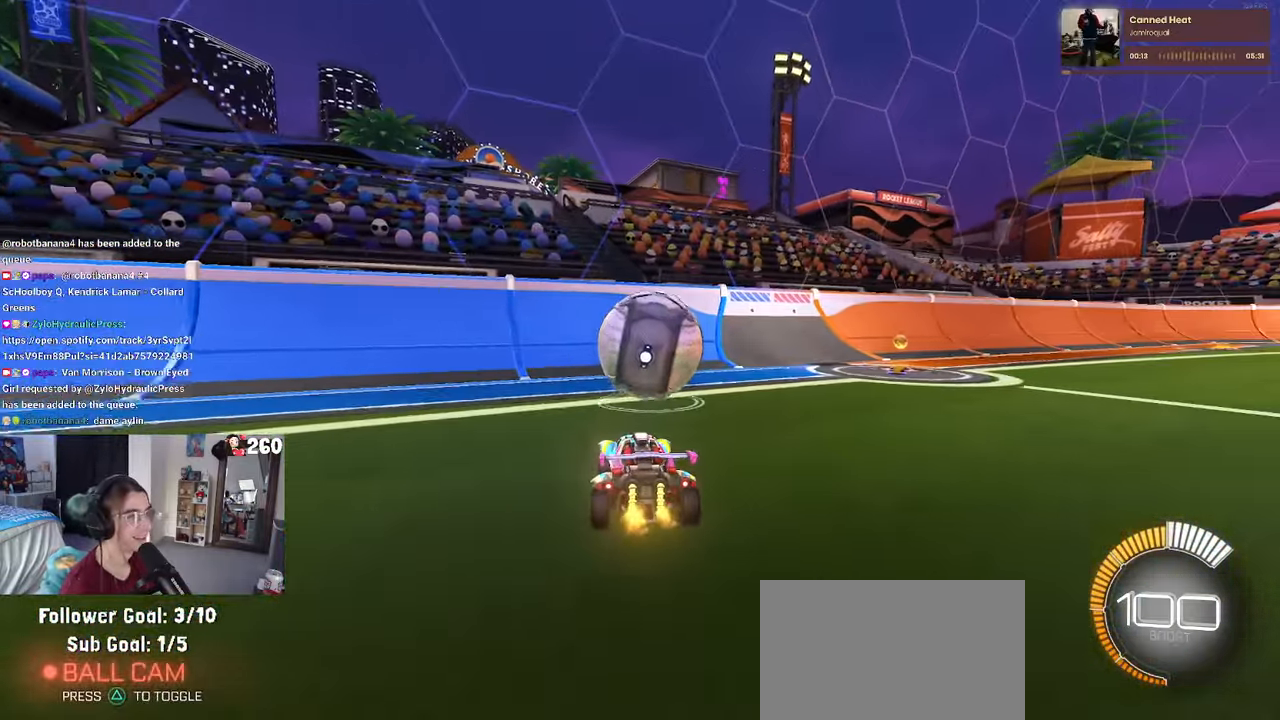
{"buttons": [], "left_stick": "center", "right_stick": "center", "events": [[83, "R1", "down"], [217, "left_stick", "right"], [300, "left_stick", "center"], [367, "R1", "up"]]}
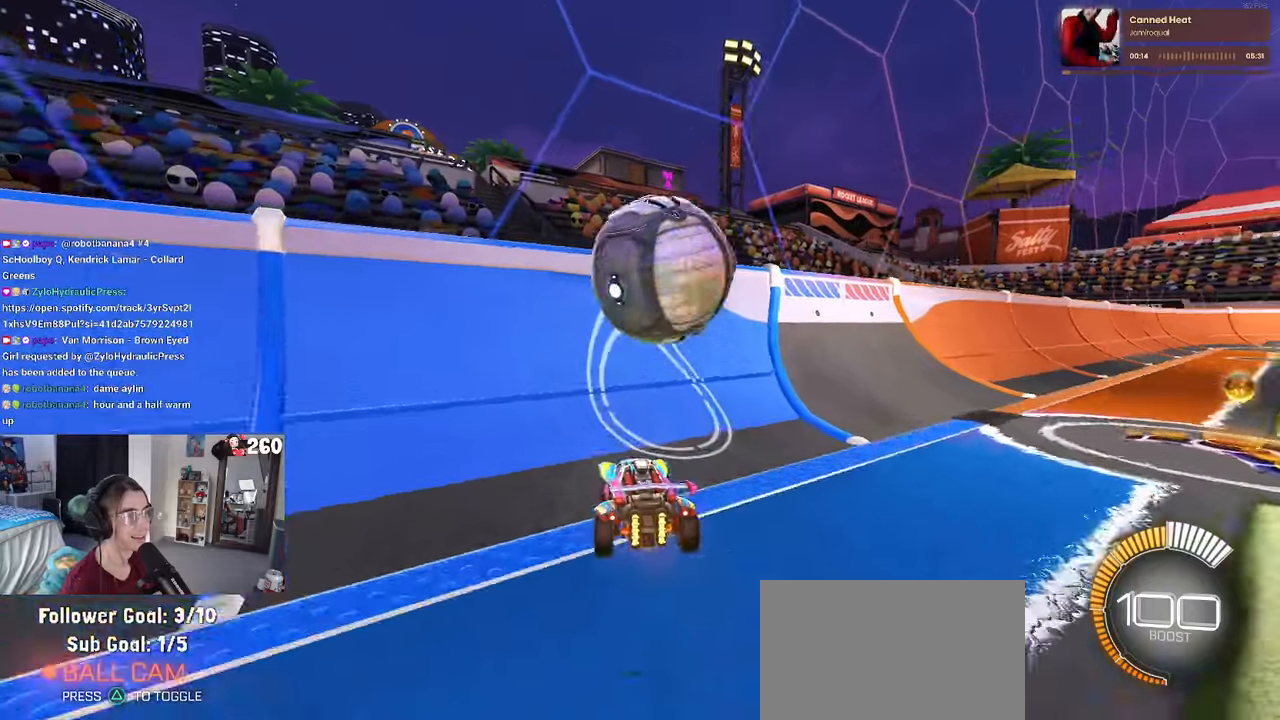
{"buttons": ["CROSS", "L1"], "left_stick": "right", "right_stick": "center", "events": [[33, "R1", "down"], [67, "left_stick", "left"], [150, "R1", "up"], [167, "left_stick", "center"], [250, "left_stick", "right"], [367, "CROSS", "down"], [383, "L1", "down"]]}
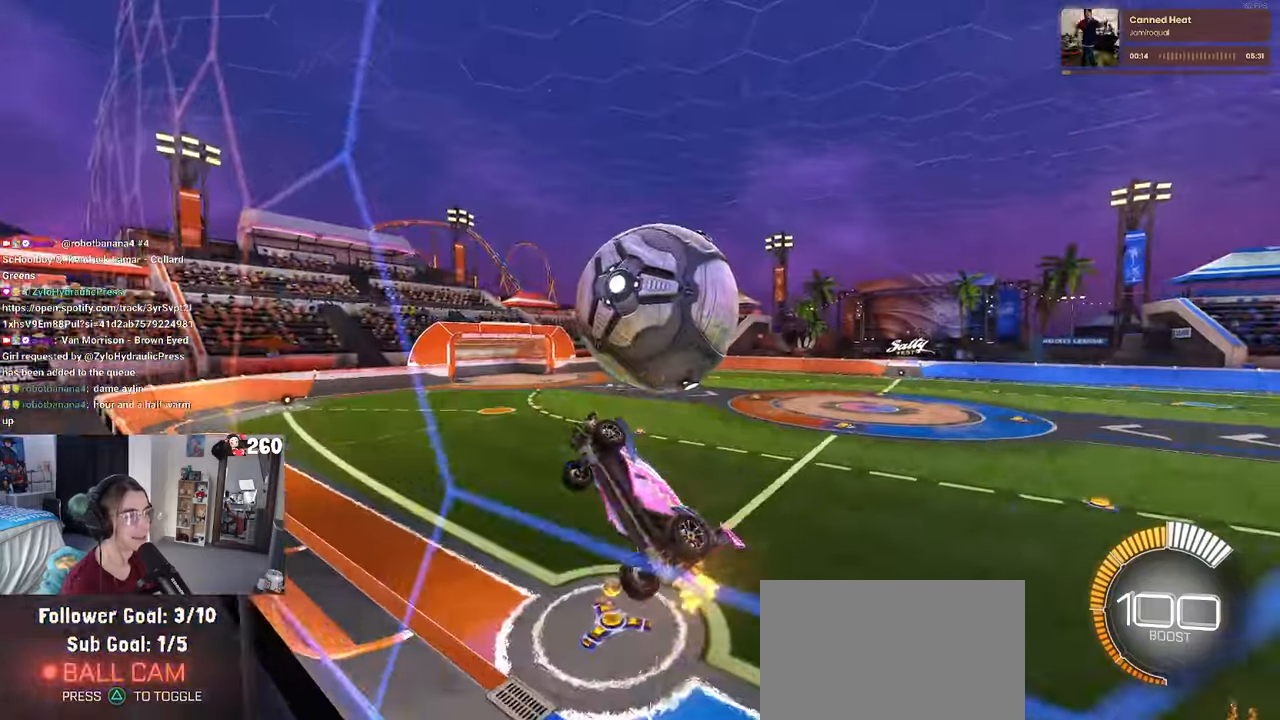
{"buttons": ["L1"], "left_stick": "center", "right_stick": "center", "events": [[33, "left_stick", "center"], [67, "CROSS", "up"], [133, "left_stick", "right"], [467, "left_stick", "center"]]}
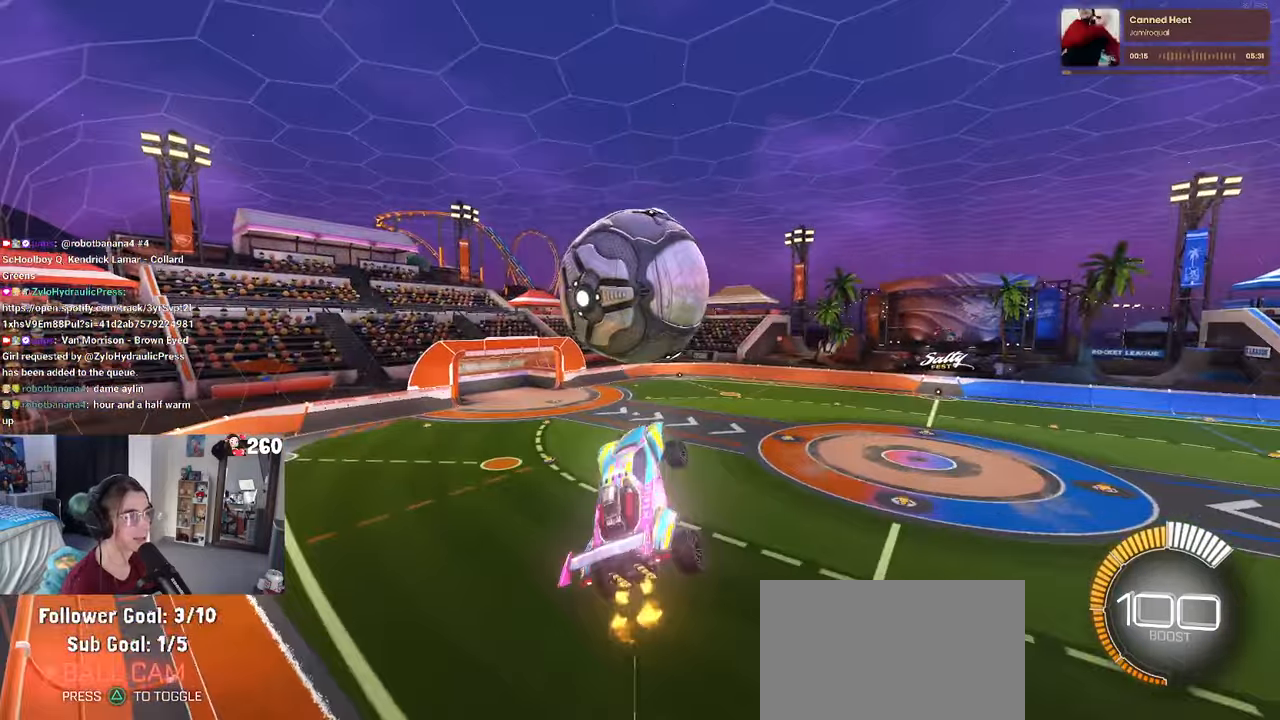
{"buttons": ["R1"], "left_stick": "down", "right_stick": "center", "events": [[83, "left_stick", "down-left"], [100, "R1", "down"], [367, "L1", "up"], [433, "left_stick", "down"]]}
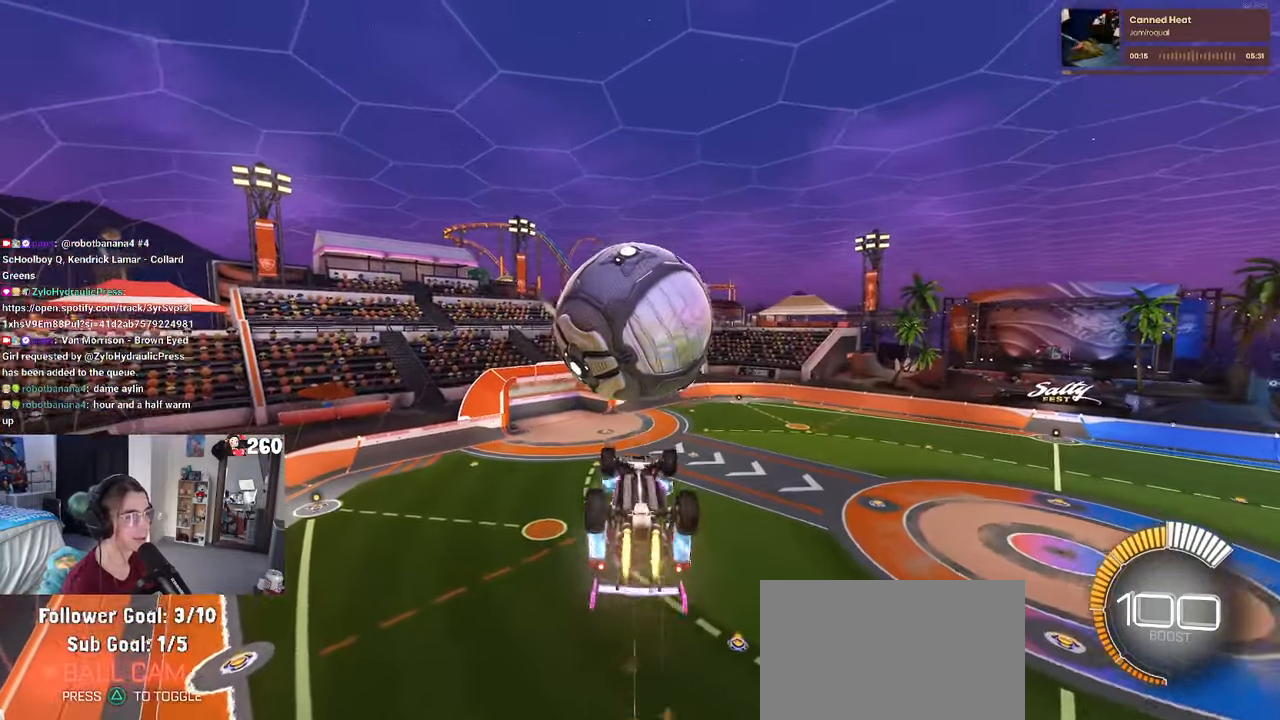
{"buttons": ["L1"], "left_stick": "up-left", "right_stick": "center", "events": [[100, "left_stick", "center"], [133, "R1", "up"], [250, "left_stick", "up"], [317, "L1", "down"], [367, "left_stick", "up-left"]]}
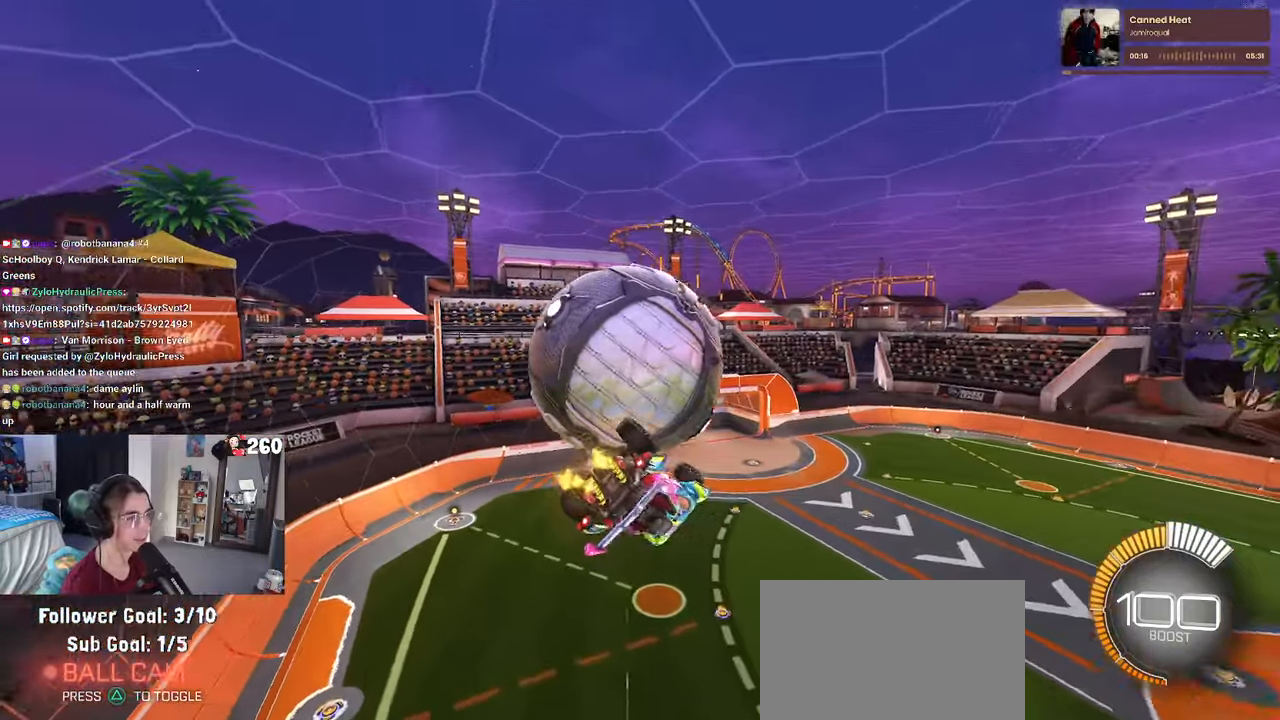
{"buttons": [], "left_stick": "up", "right_stick": "center", "events": [[183, "left_stick", "left"], [283, "left_stick", "center"], [350, "left_stick", "right"], [483, "left_stick", "up"], [500, "L1", "up"]]}
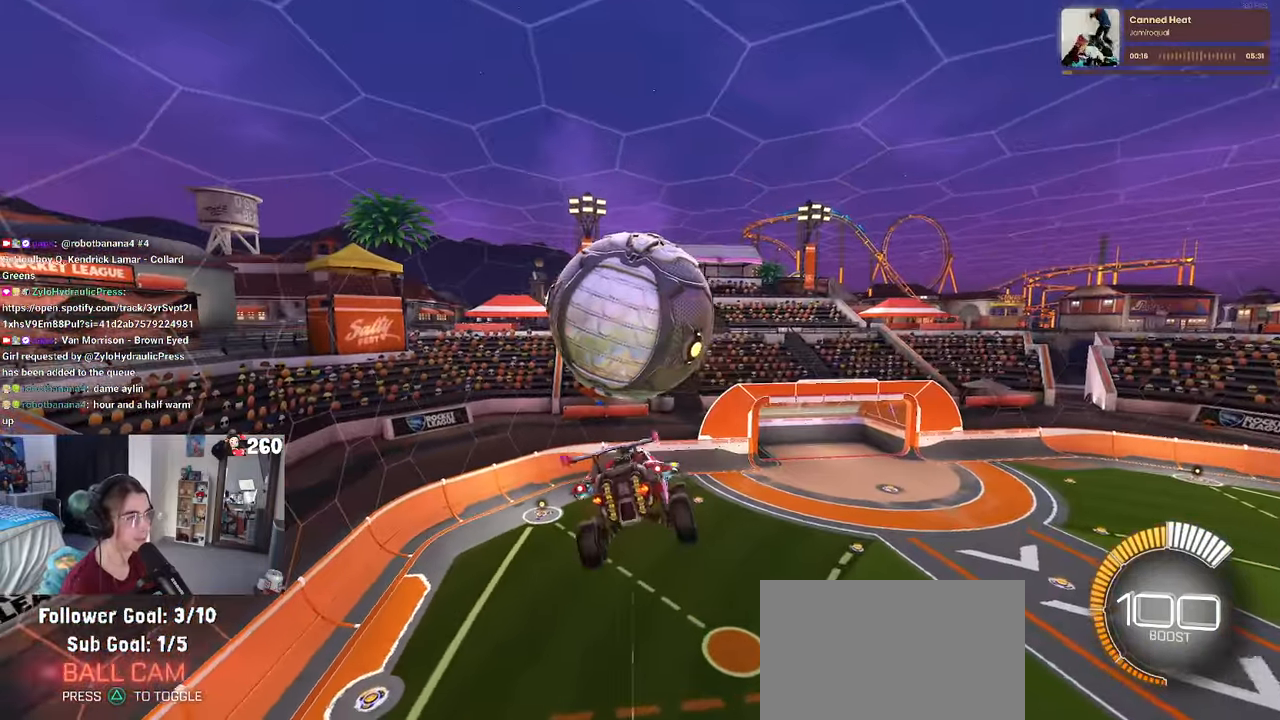
{"buttons": [], "left_stick": "left", "right_stick": "center", "events": [[17, "left_stick", "up-left"], [67, "CROSS", "down"], [67, "R1", "down"], [167, "CROSS", "up"], [167, "left_stick", "down"], [367, "R1", "up"], [400, "left_stick", "center"], [483, "left_stick", "left"]]}
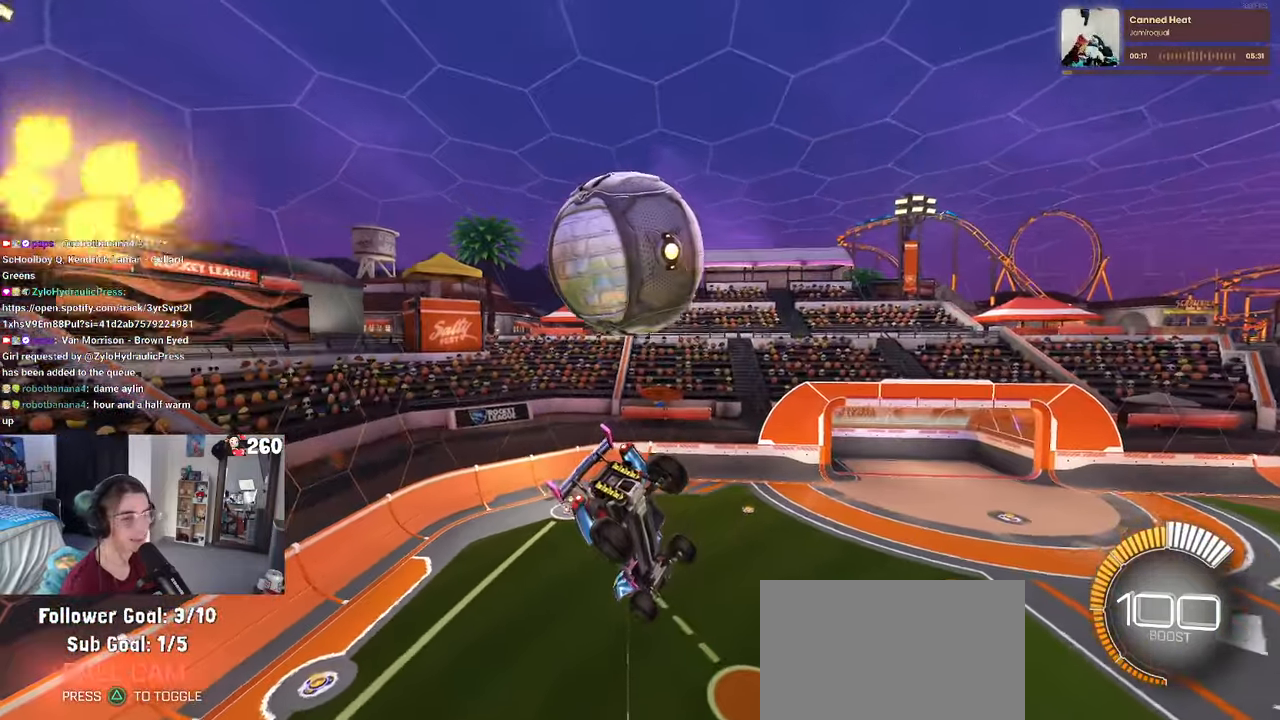
{"buttons": ["R1"], "left_stick": "center", "right_stick": "center", "events": [[33, "R1", "down"], [67, "R3", "down"], [167, "R3", "up"], [183, "left_stick", "center"]]}
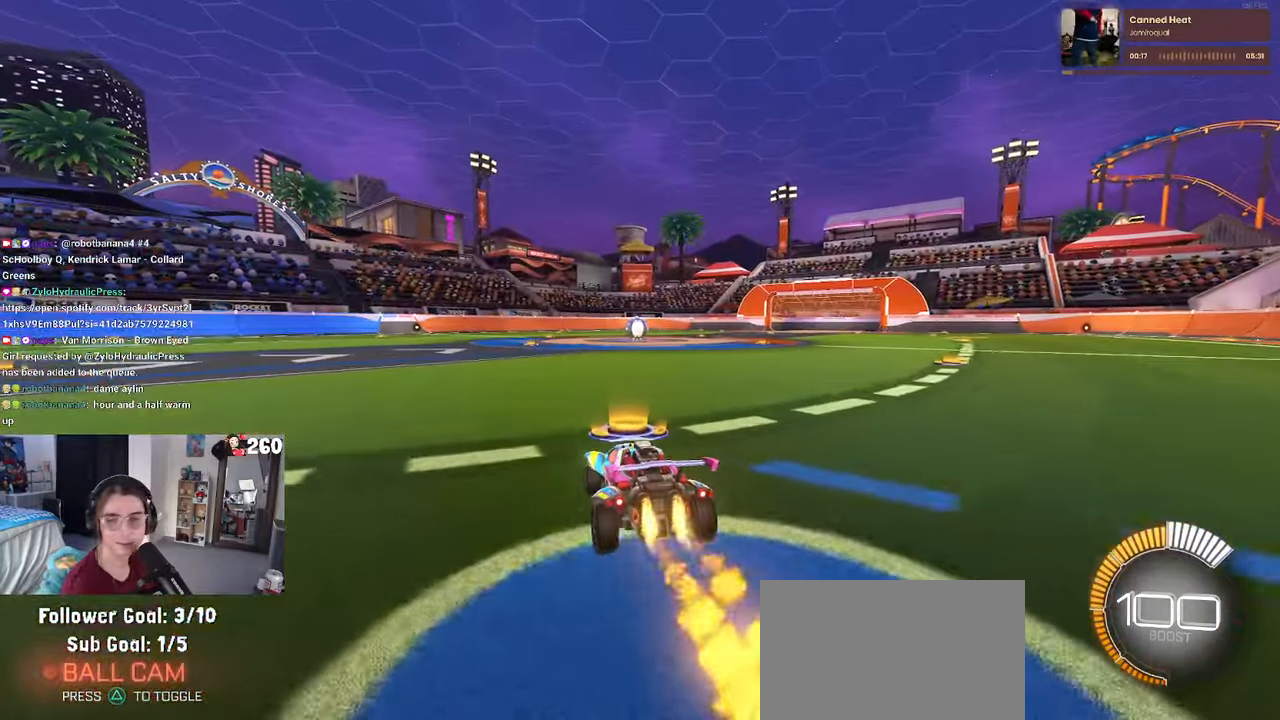
{"buttons": [], "left_stick": "center", "right_stick": "center", "events": [[433, "R1", "up"]]}
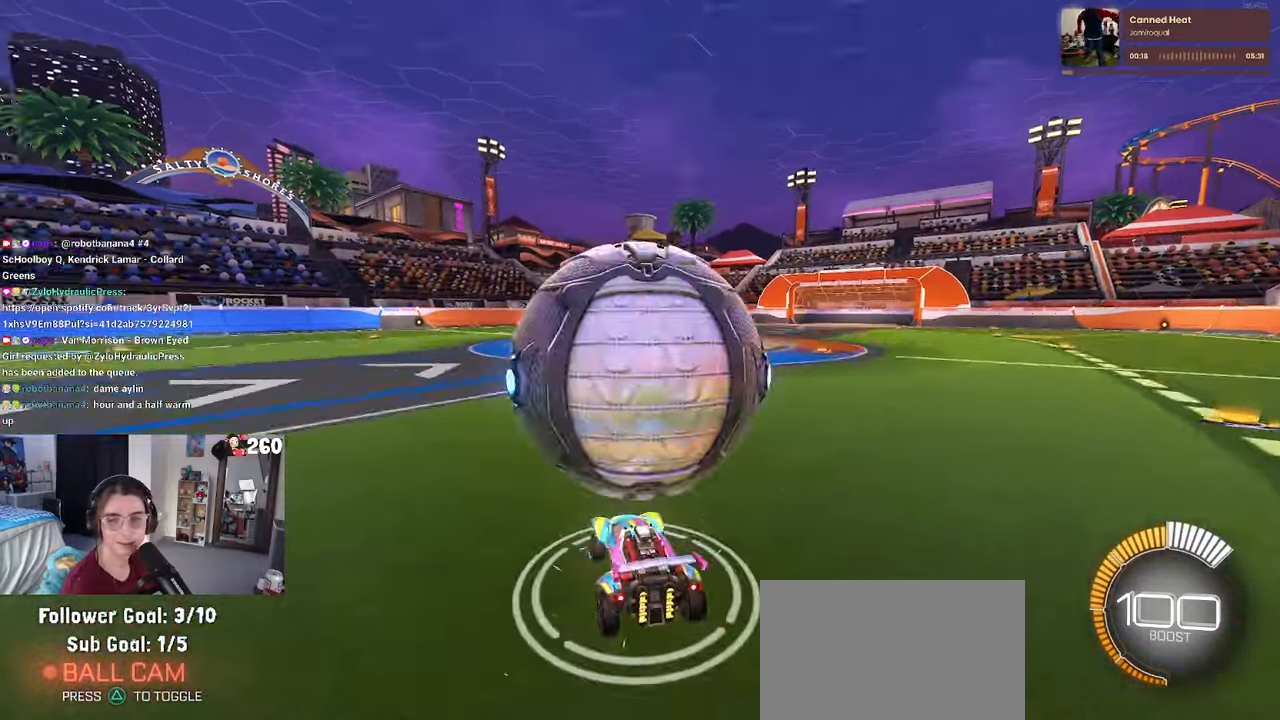
{"buttons": [], "left_stick": "center", "right_stick": "center", "events": [[17, "DPAD_UP", "down"], [83, "DPAD_UP", "up"], [300, "left_stick", "right"], [383, "left_stick", "center"]]}
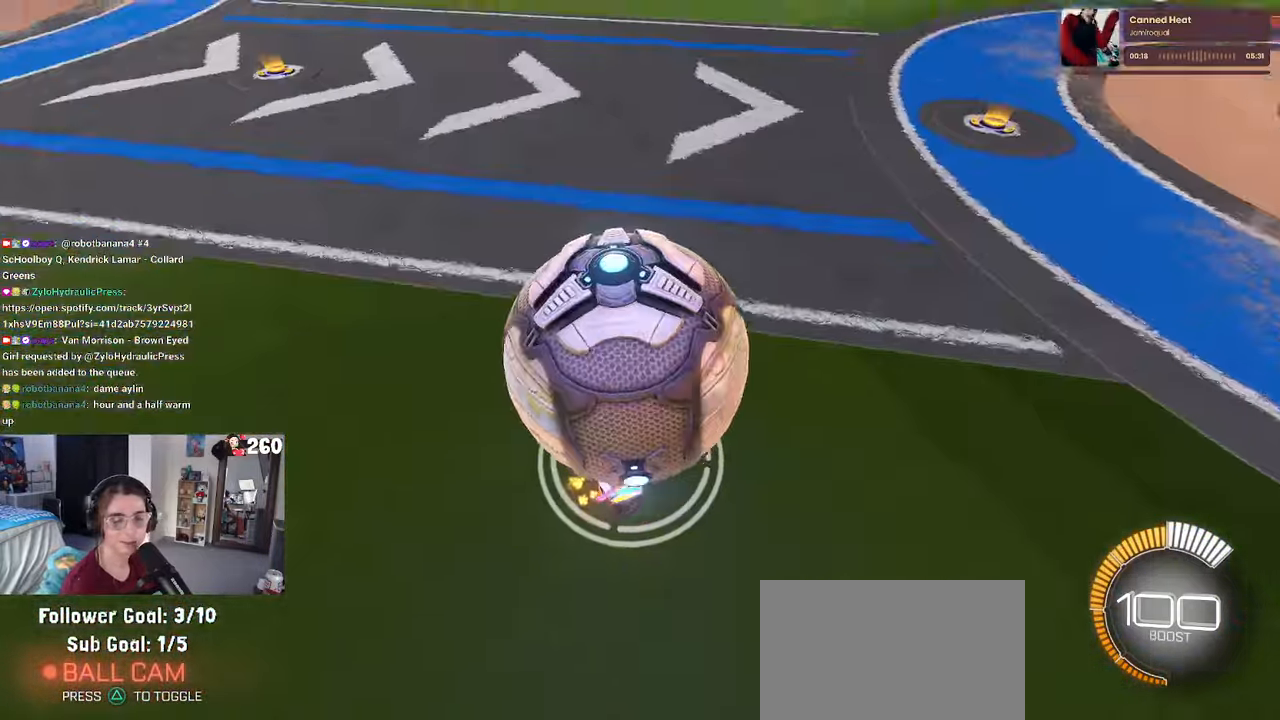
{"buttons": [], "left_stick": "center", "right_stick": "center", "events": [[334, "left_stick", "left"], [484, "left_stick", "center"]]}
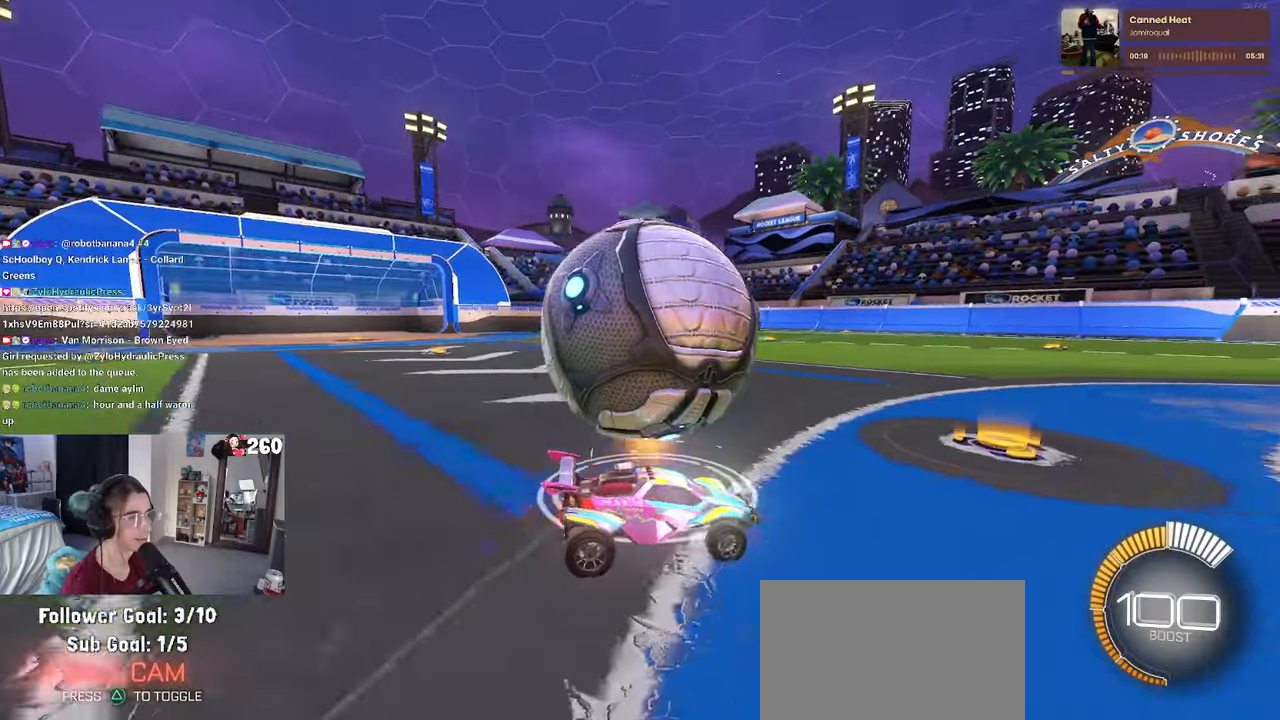
{"buttons": [], "left_stick": "center", "right_stick": "center", "events": [[84, "left_stick", "left"], [350, "left_stick", "center"]]}
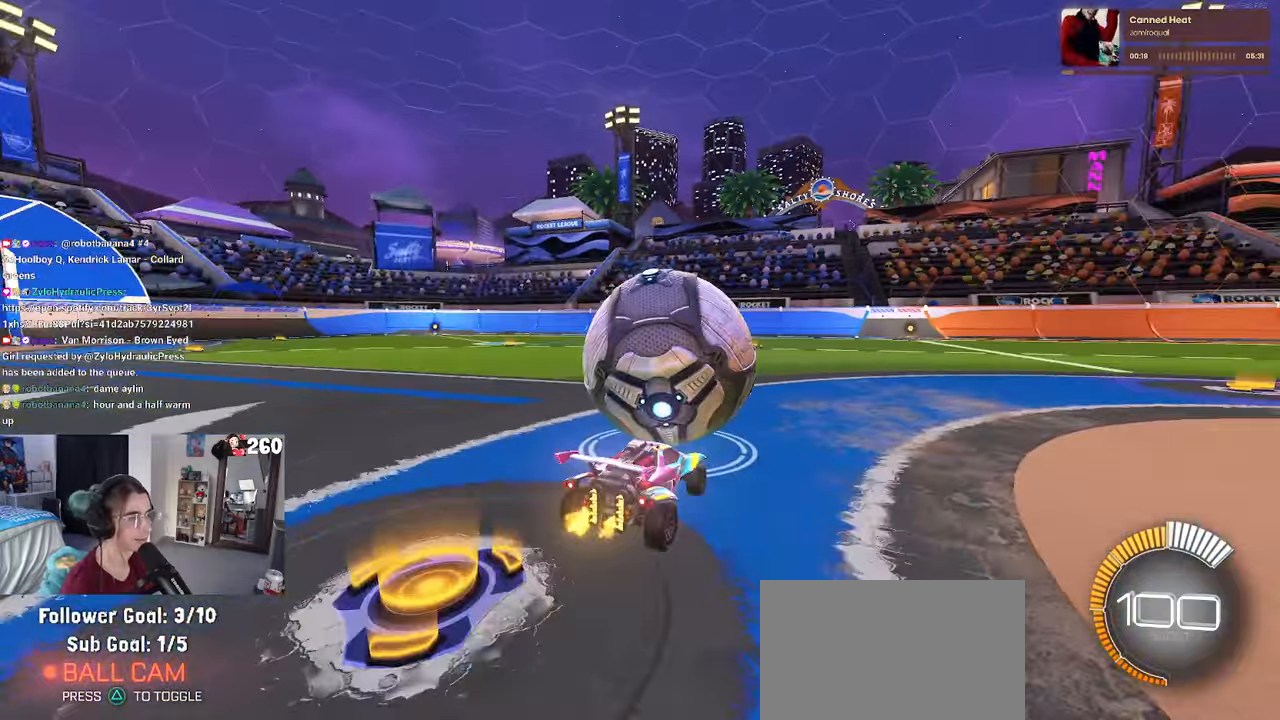
{"buttons": ["R1"], "left_stick": "center", "right_stick": "center", "events": [[100, "R1", "down"], [134, "left_stick", "right"], [234, "left_stick", "center"]]}
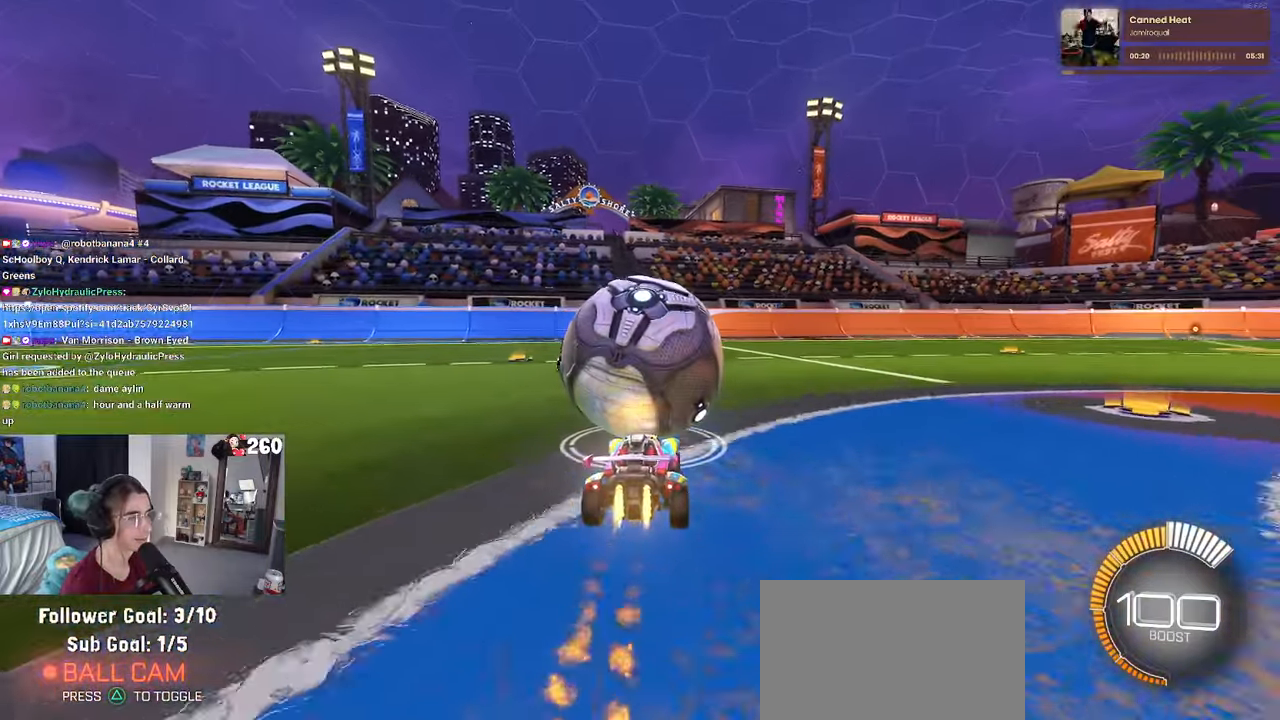
{"buttons": [], "left_stick": "center", "right_stick": "center", "events": [[167, "R1", "up"], [284, "L2", "down"], [400, "L2", "up"]]}
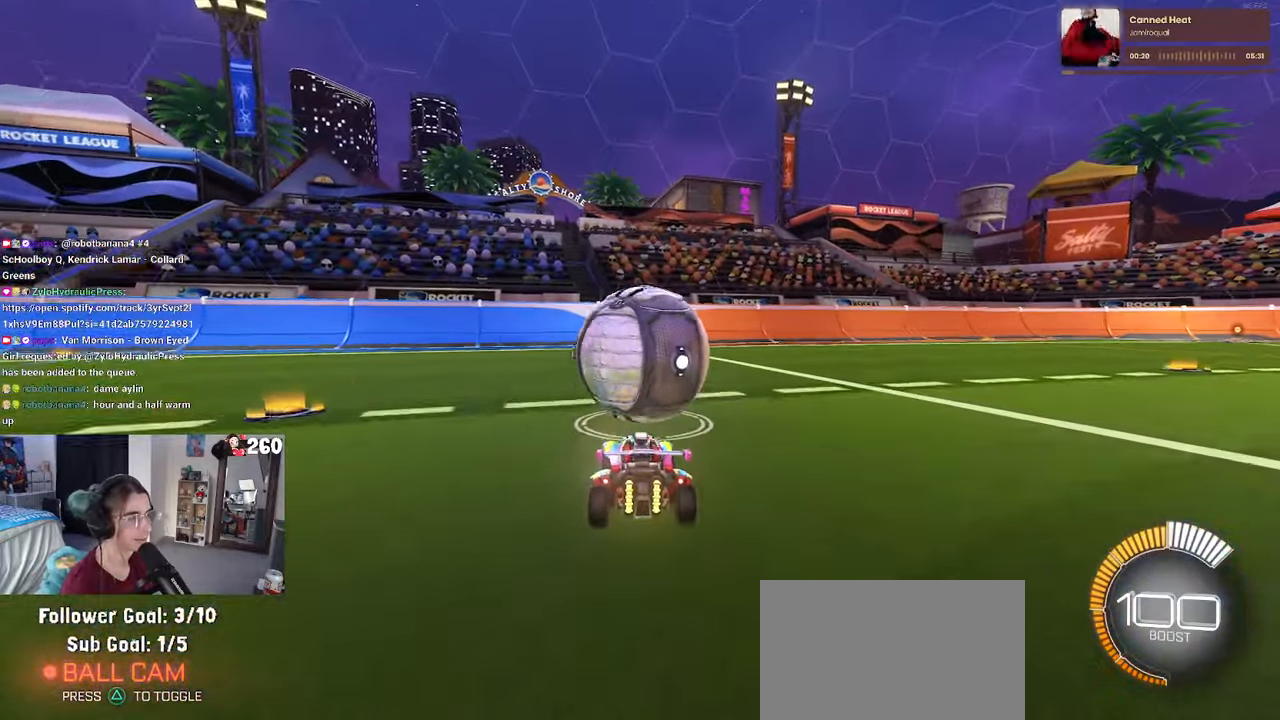
{"buttons": [], "left_stick": "center", "right_stick": "center", "events": [[234, "R1", "down"], [467, "R1", "up"]]}
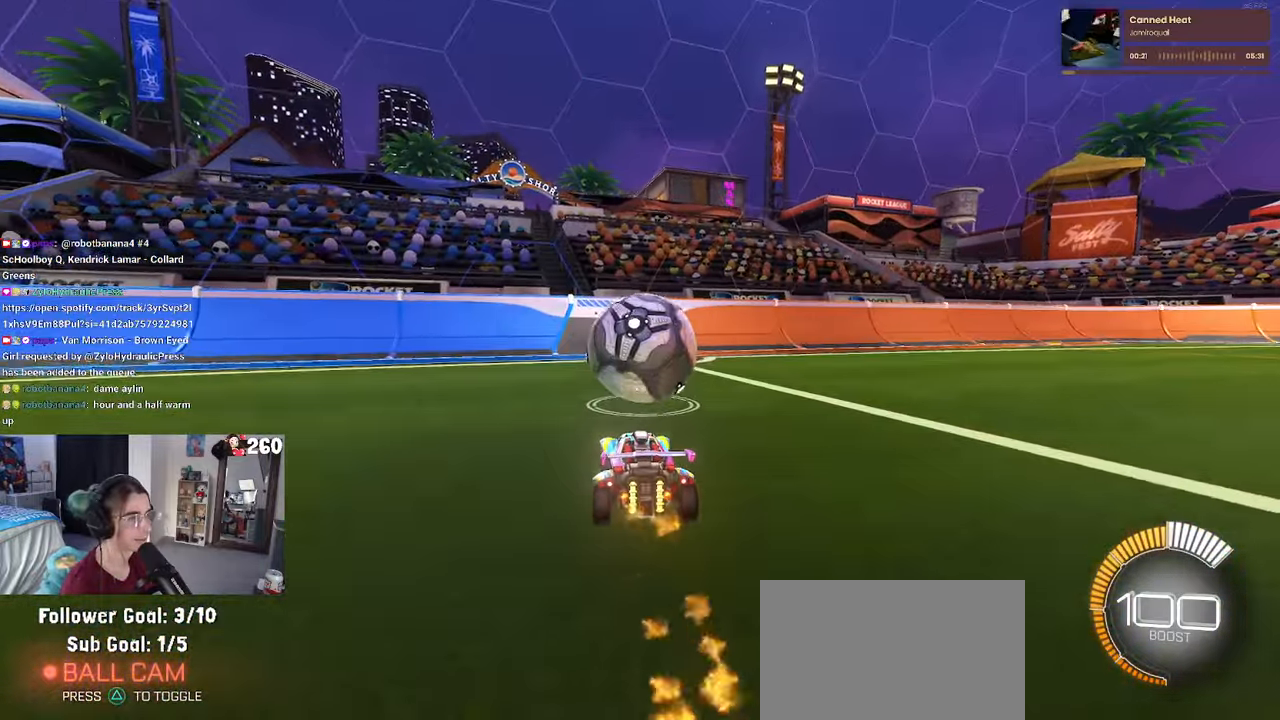
{"buttons": [], "left_stick": "center", "right_stick": "center", "events": []}
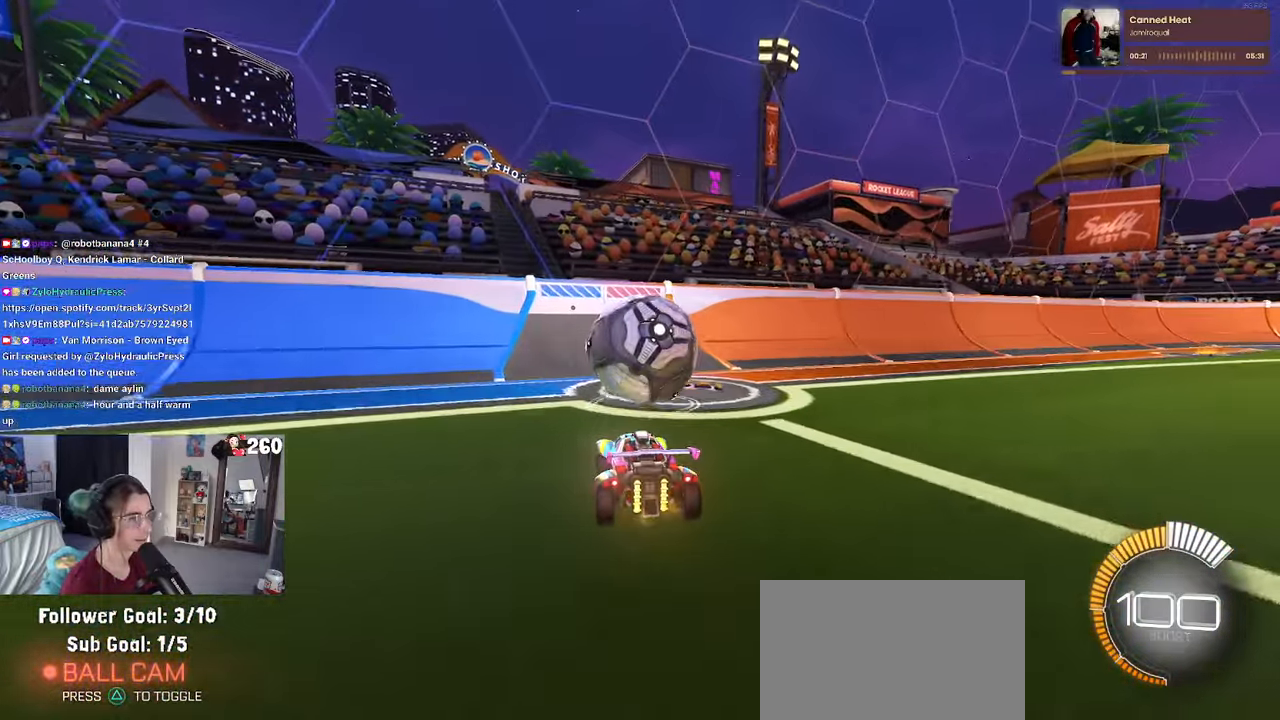
{"buttons": ["R1"], "left_stick": "center", "right_stick": "center", "events": [[300, "R1", "down"]]}
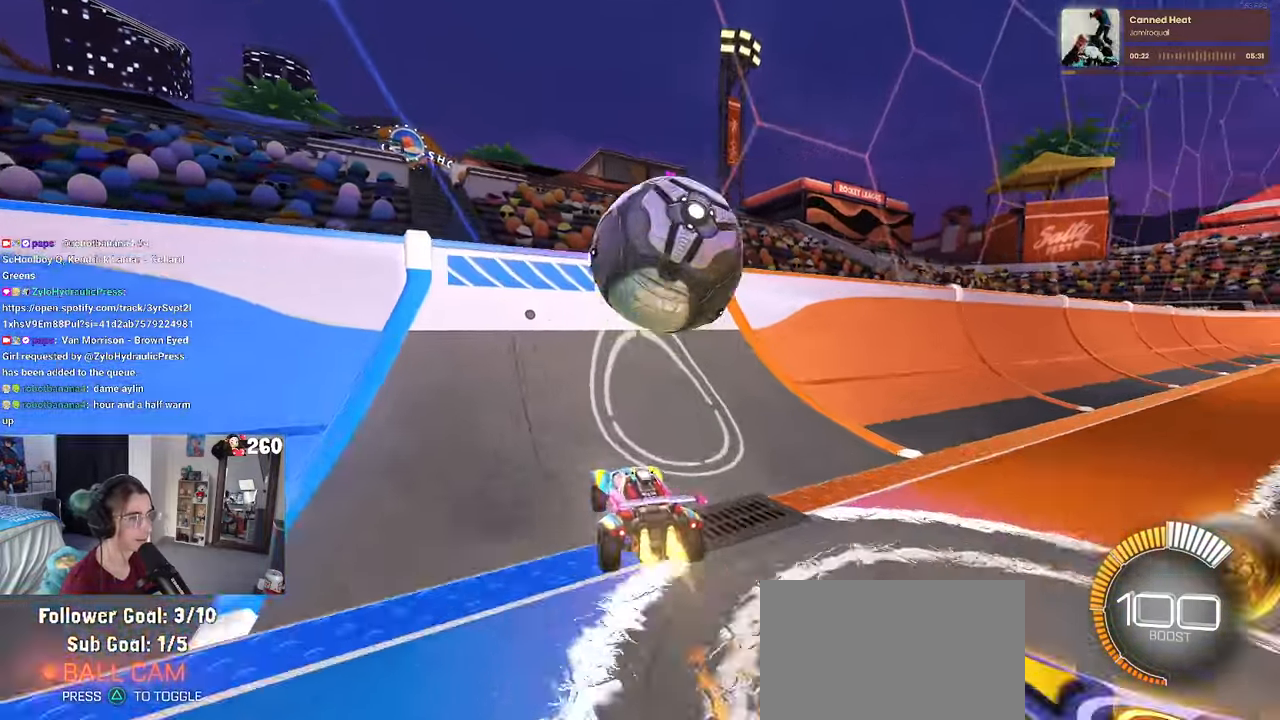
{"buttons": ["CROSS", "L1"], "left_stick": "right", "right_stick": "center", "events": [[150, "R1", "up"], [367, "CROSS", "down"], [367, "left_stick", "right"], [400, "L1", "down"]]}
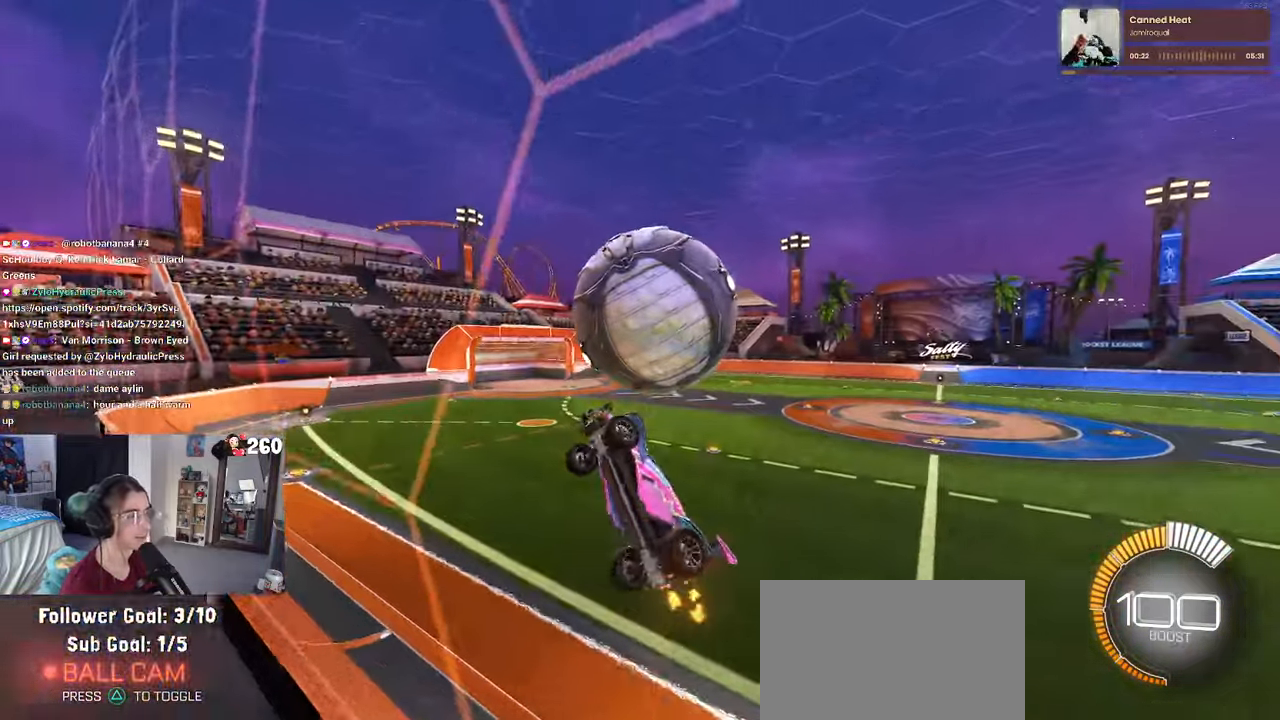
{"buttons": ["L1"], "left_stick": "center", "right_stick": "center", "events": [[67, "CROSS", "up"], [184, "left_stick", "center"]]}